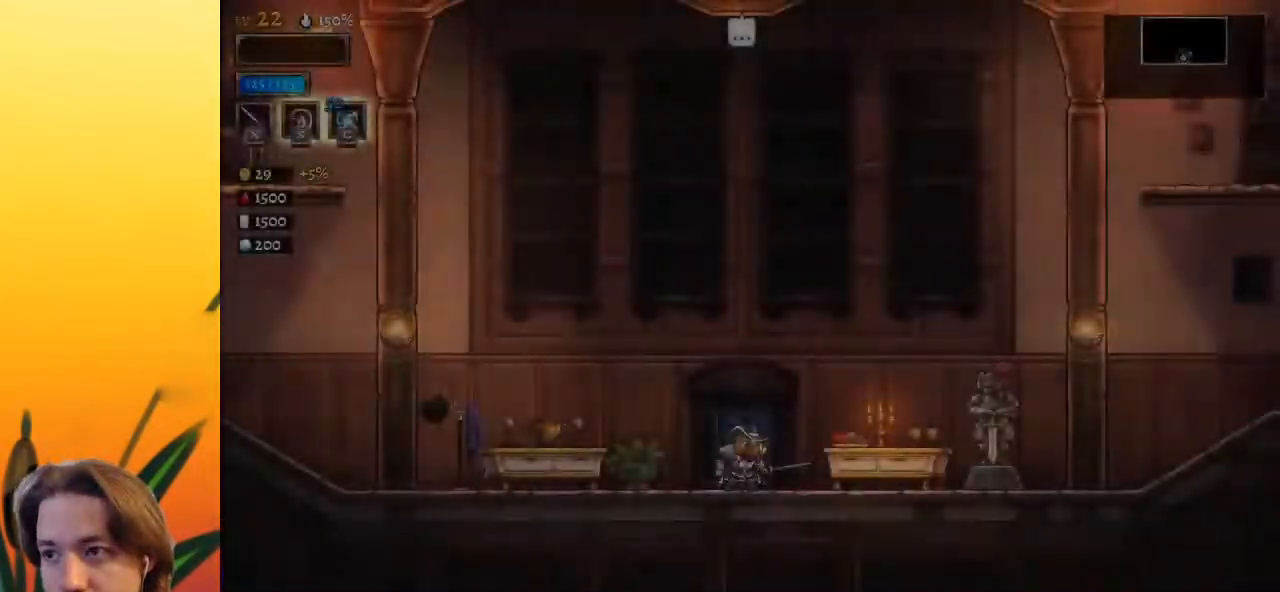
Gameplay with keyboard; each line is a JSON object with the keys held at the frame after it. "events" lists presses ("down") and releases ("up") of "a", "c", "d", "down", "left", "right", "s", "up", "x" and "z" between this image and that frame as [ms after this image, input, new state], when the widget could be followed in between. No other keys are recorded. Mouse input is not recorded.
{"keys": ["right"], "events": [[483, "right", "down"]]}
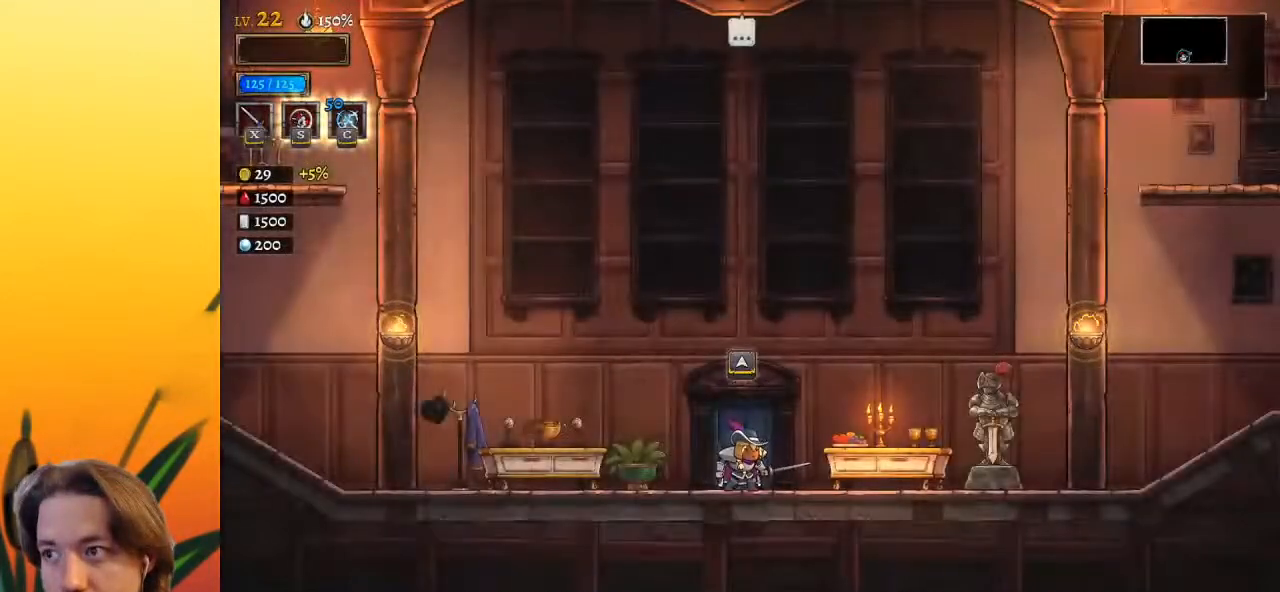
{"keys": ["right"], "events": [[83, "z", "down"], [167, "d", "down"], [267, "z", "up"], [500, "d", "up"]]}
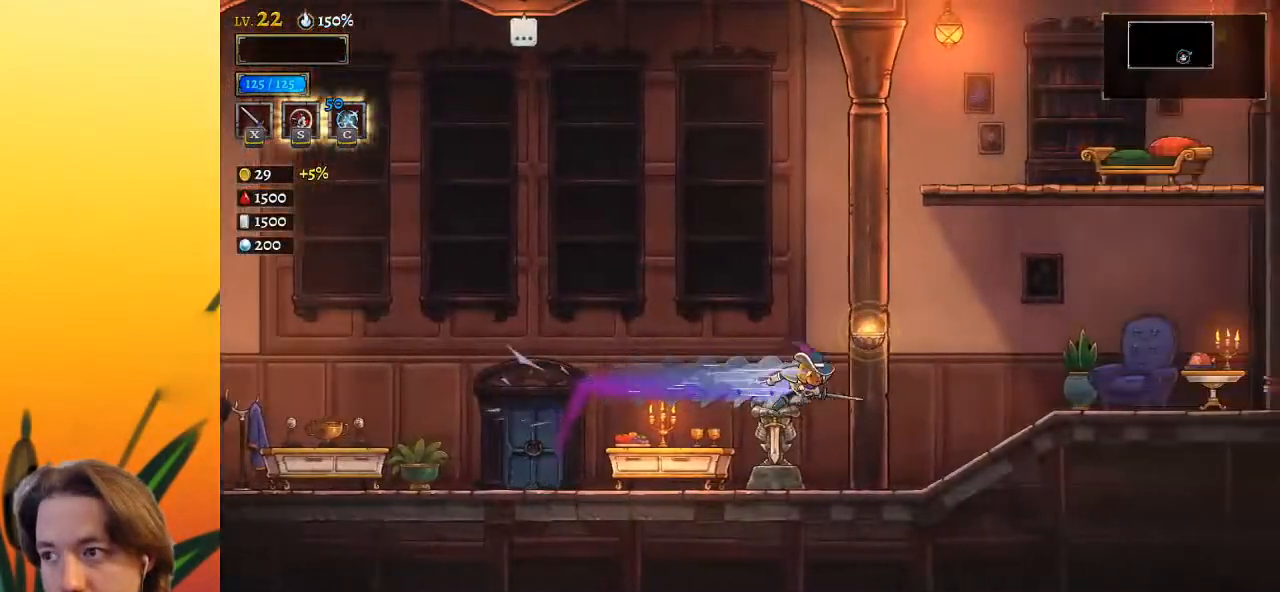
{"keys": ["z"], "events": [[50, "right", "up"], [233, "right", "down"], [383, "right", "up"], [467, "z", "down"]]}
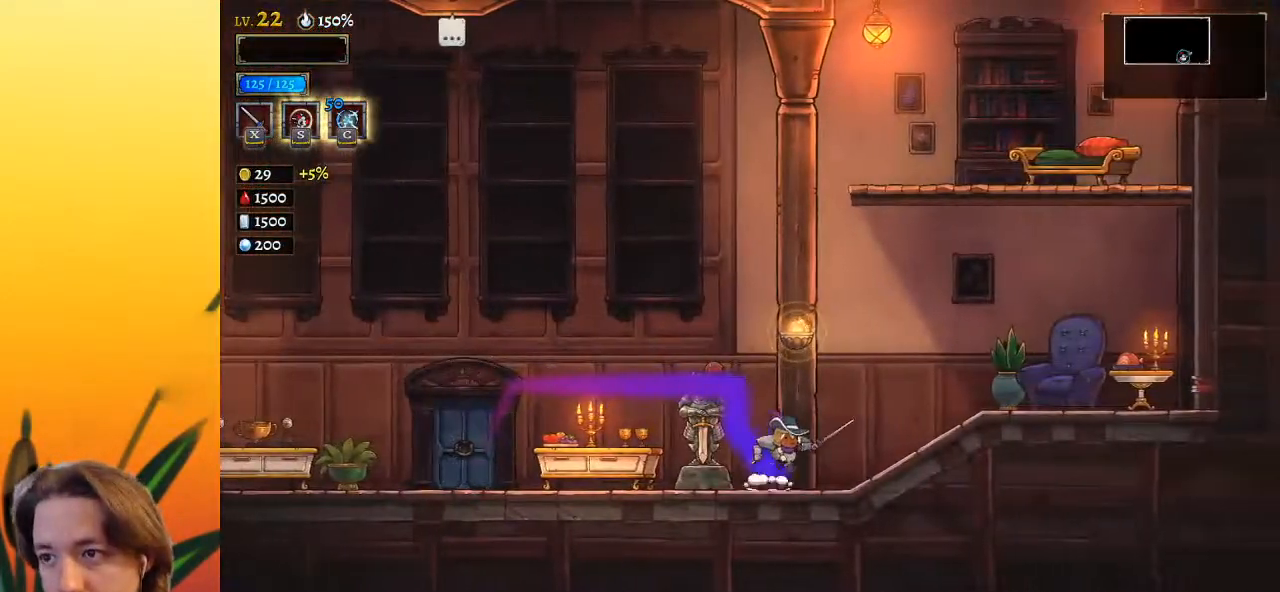
{"keys": ["right", "z"], "events": [[167, "down", "down"], [200, "z", "up"], [250, "down", "up"], [250, "right", "down"], [450, "z", "down"]]}
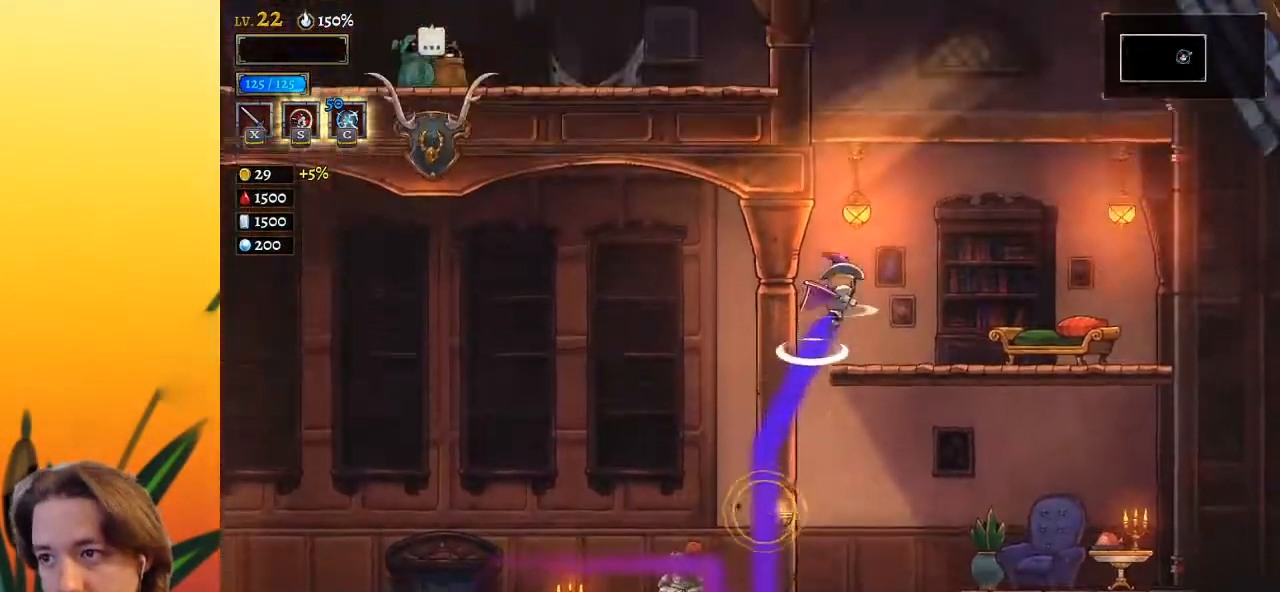
{"keys": ["left"], "events": [[83, "z", "up"], [167, "right", "up"], [417, "left", "down"]]}
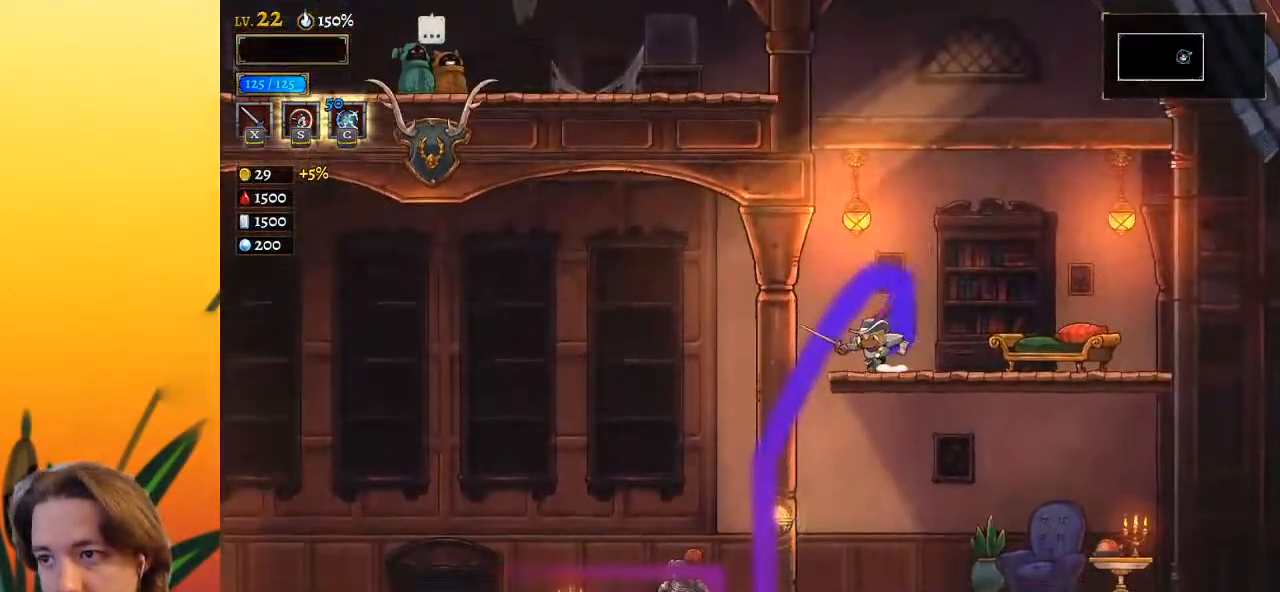
{"keys": ["left", "z"], "events": [[100, "z", "down"], [417, "z", "up"], [467, "z", "down"]]}
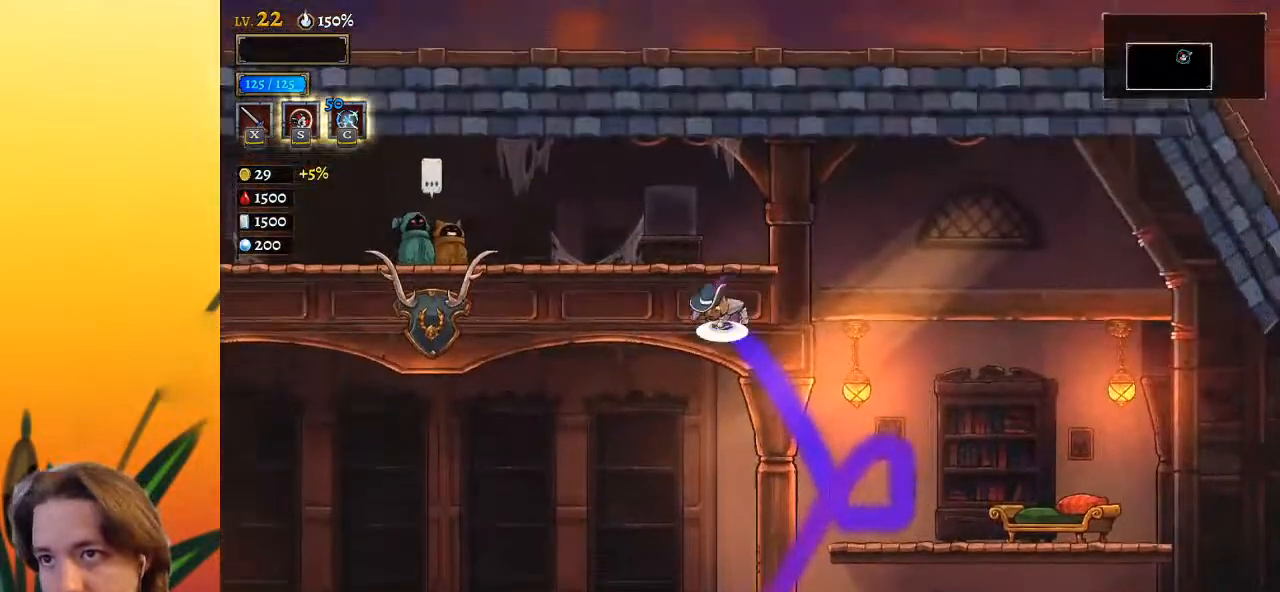
{"keys": ["left"], "events": [[350, "z", "up"]]}
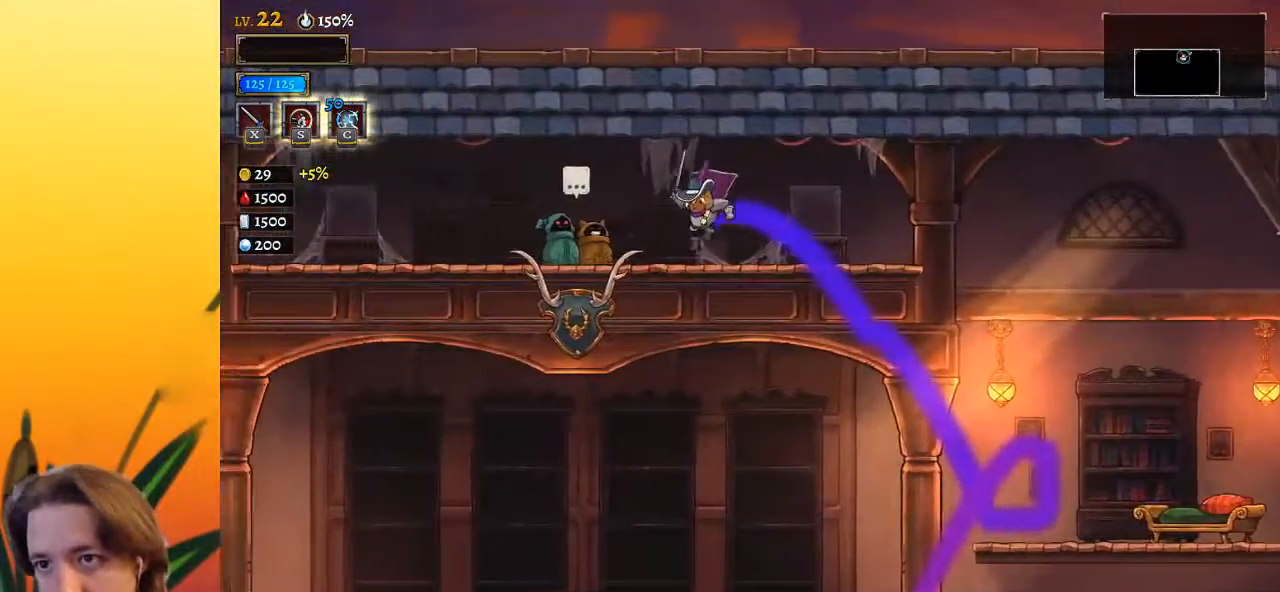
{"keys": [], "events": [[217, "left", "up"], [217, "up", "down"], [283, "up", "up"]]}
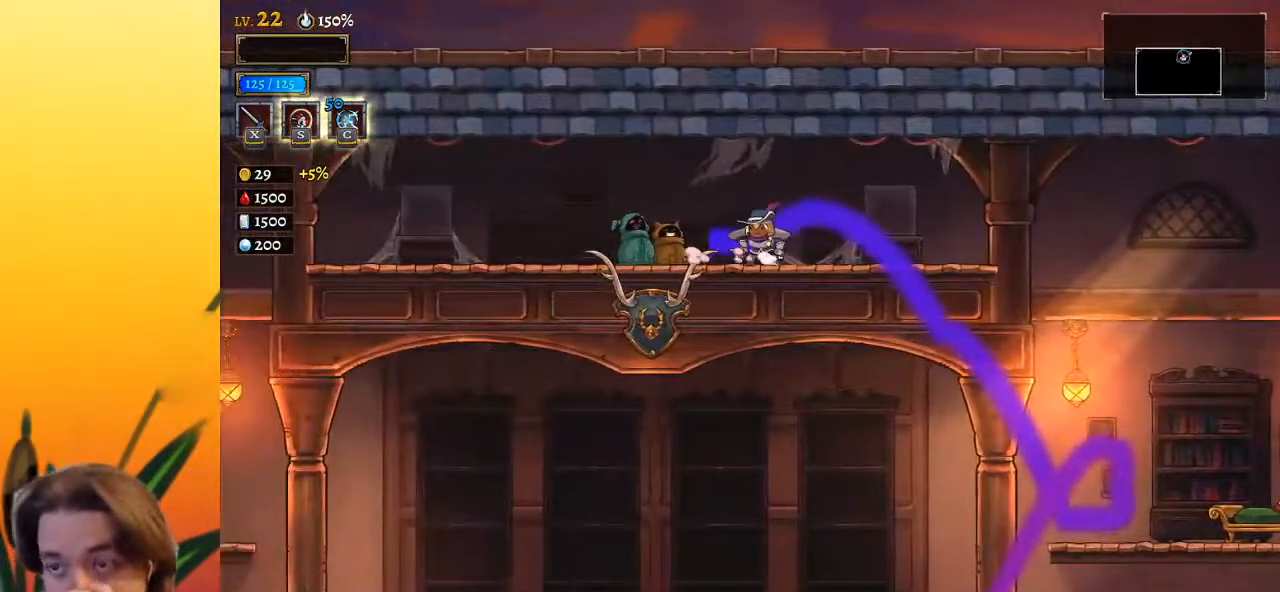
{"keys": [], "events": []}
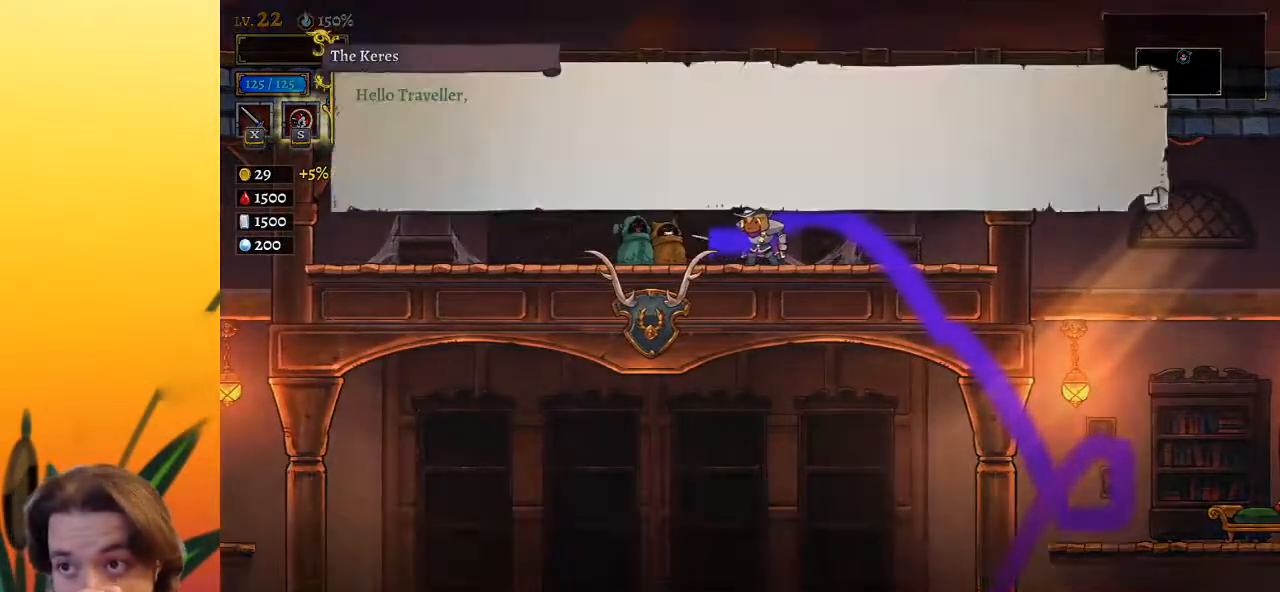
{"keys": [], "events": []}
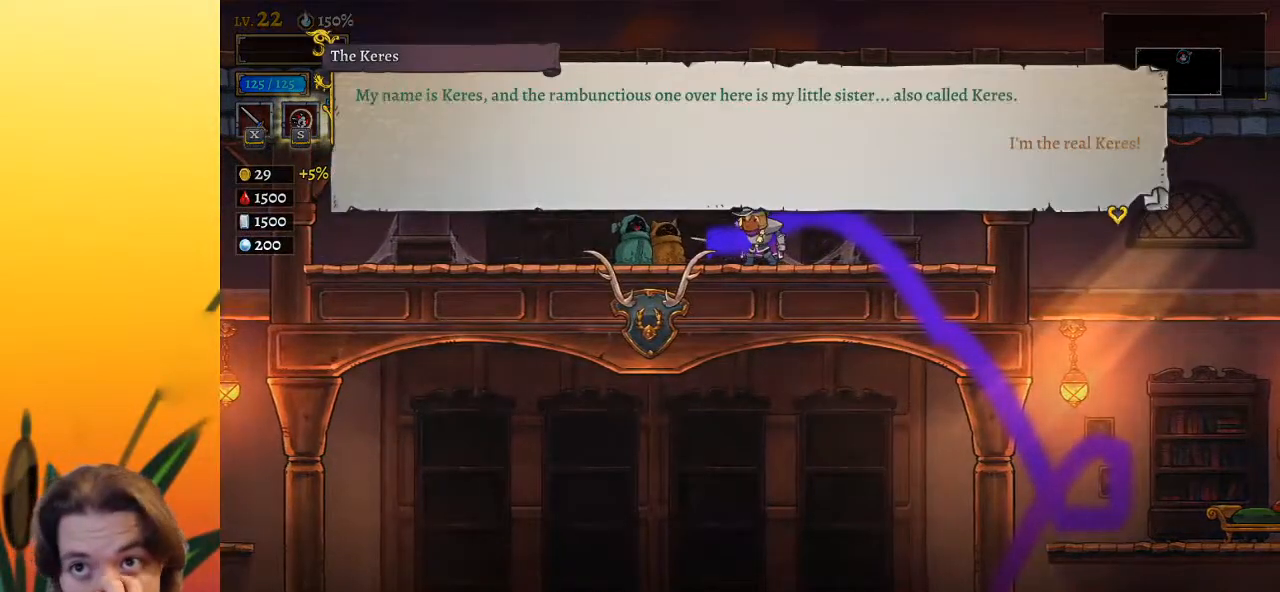
{"keys": [], "events": []}
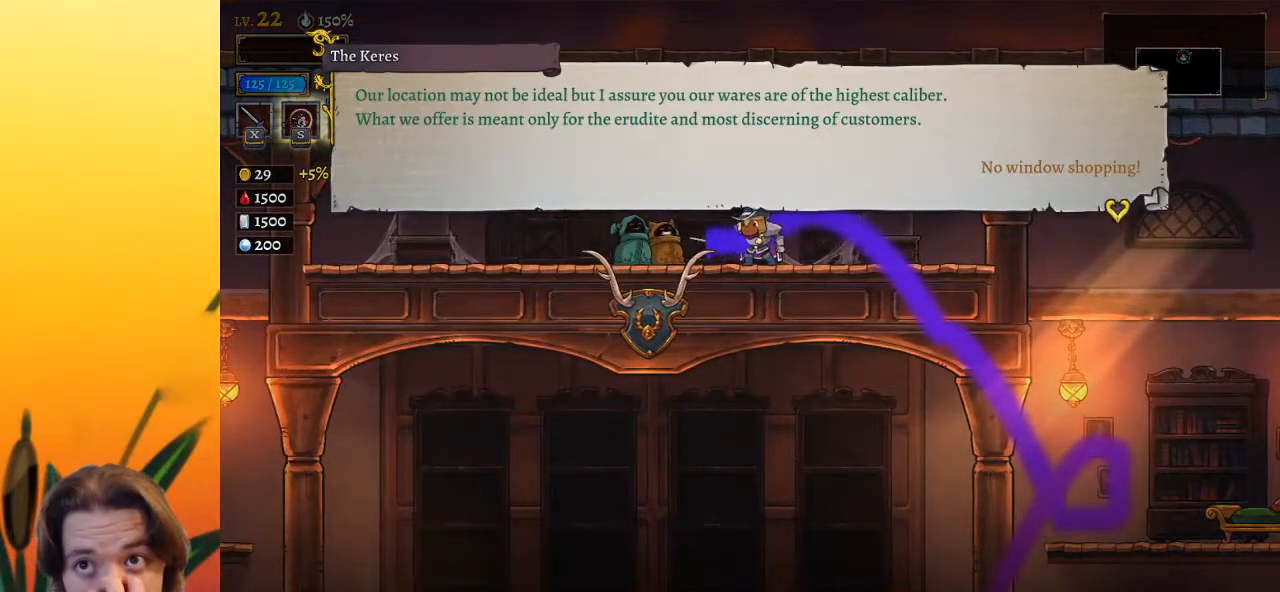
{"keys": [], "events": []}
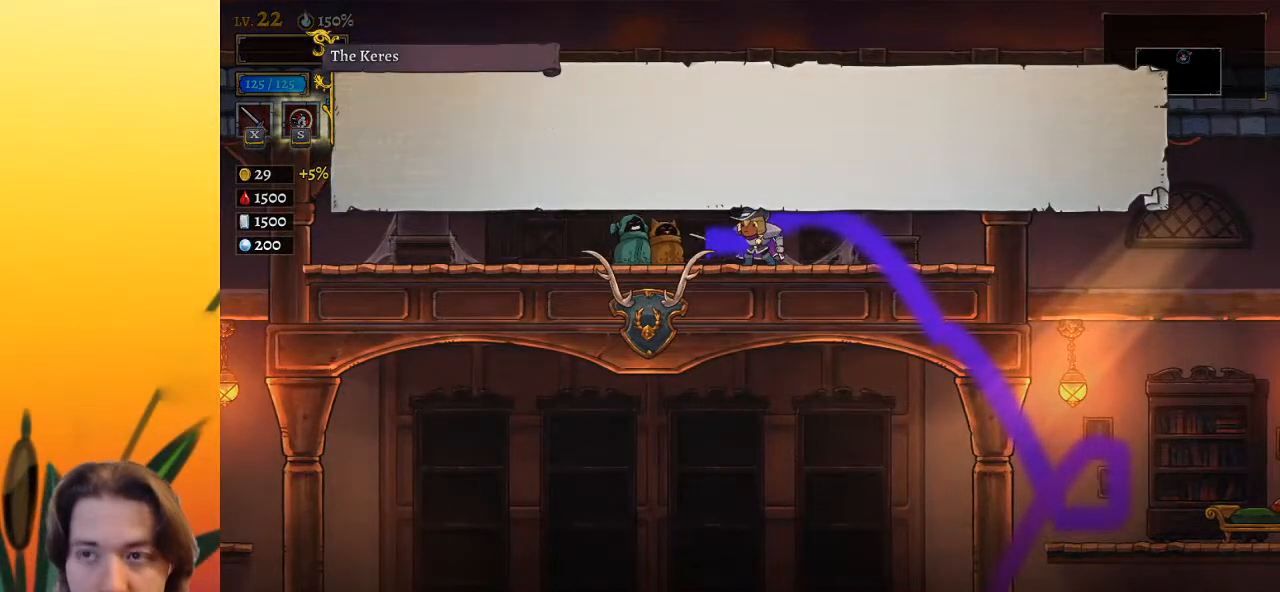
{"keys": [], "events": []}
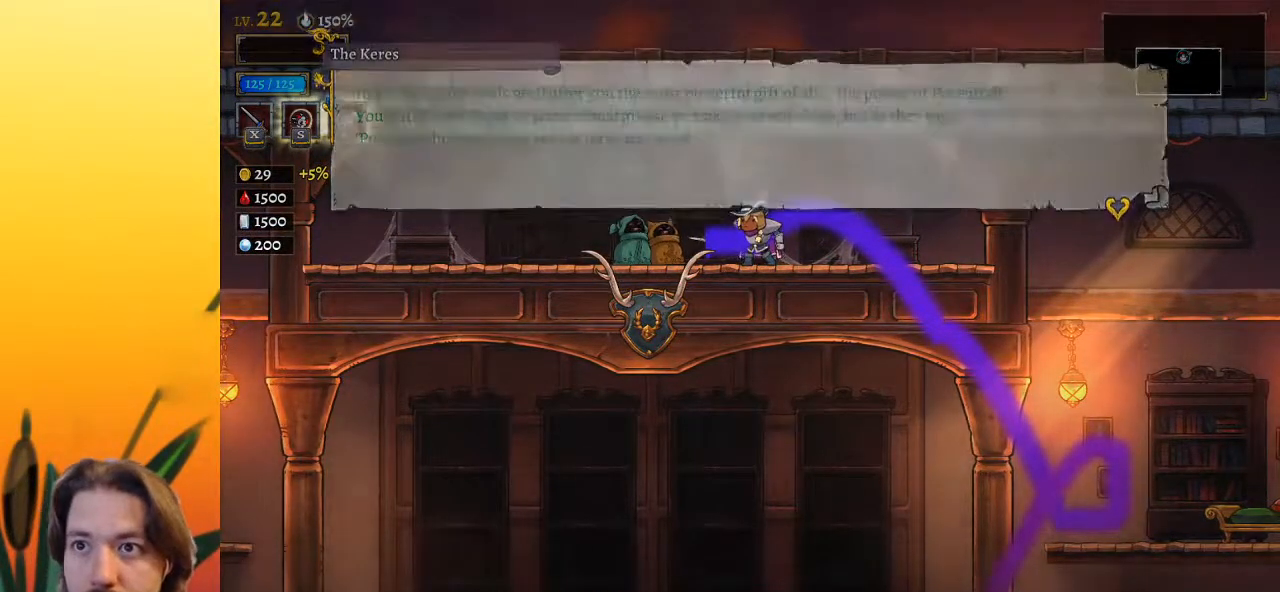
{"keys": [], "events": []}
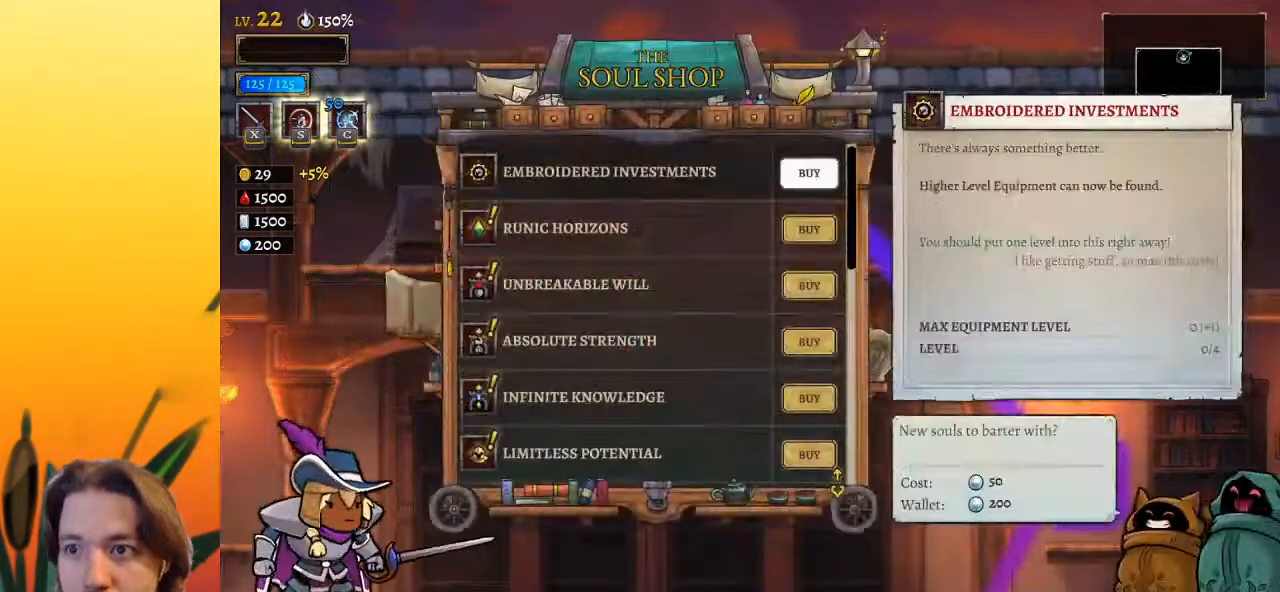
{"keys": [], "events": [[50, "up", "down"], [150, "up", "up"], [283, "up", "down"], [383, "up", "up"]]}
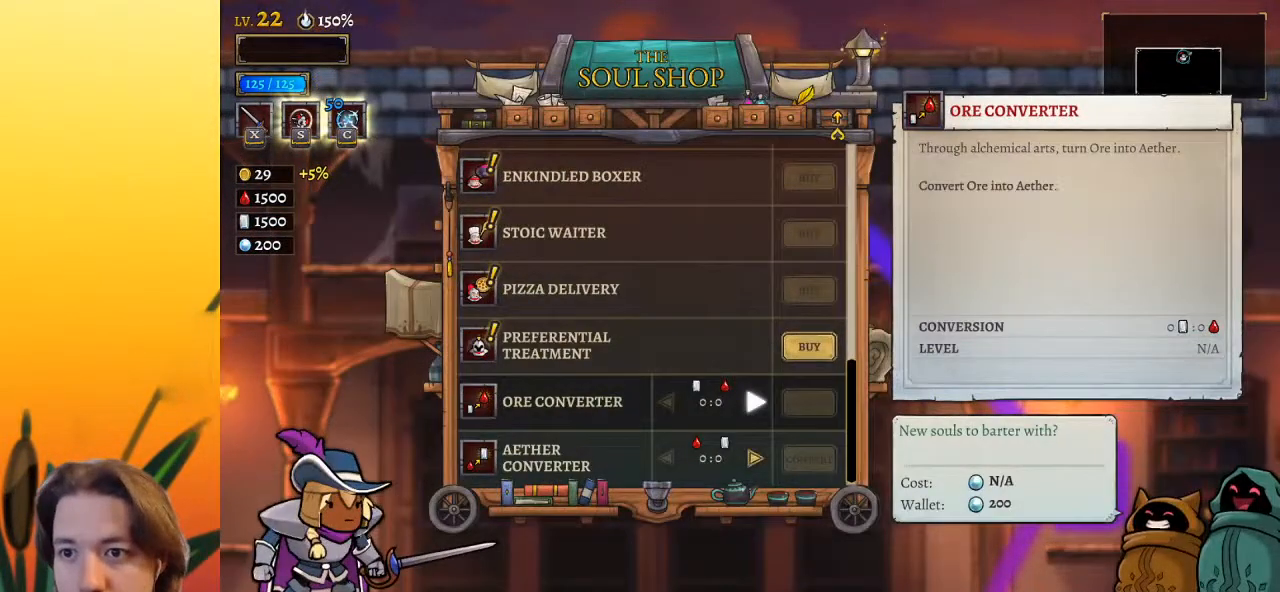
{"keys": [], "events": [[67, "up", "down"], [167, "up", "up"]]}
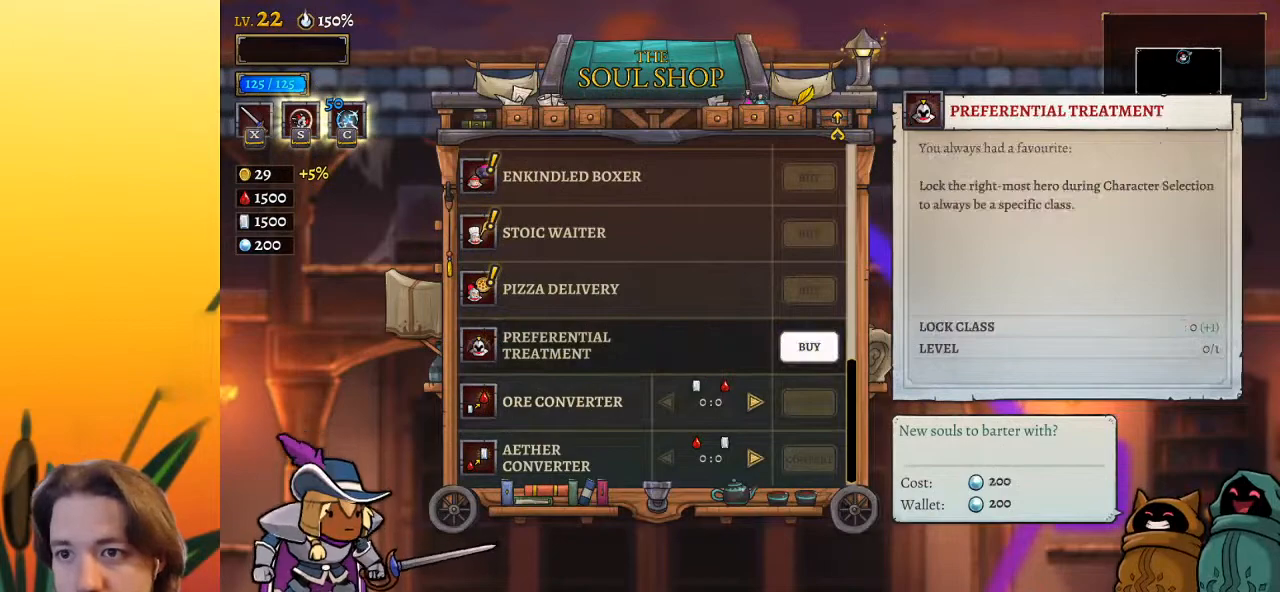
{"keys": ["right"], "events": [[500, "right", "down"]]}
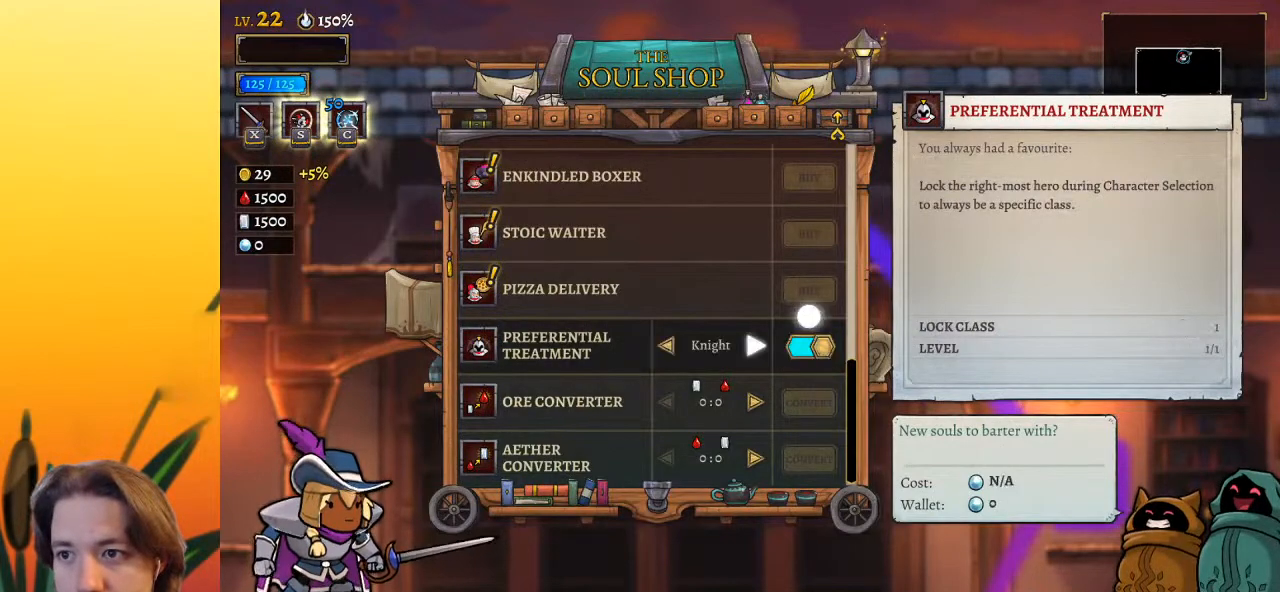
{"keys": ["left"], "events": [[100, "right", "up"], [467, "left", "down"]]}
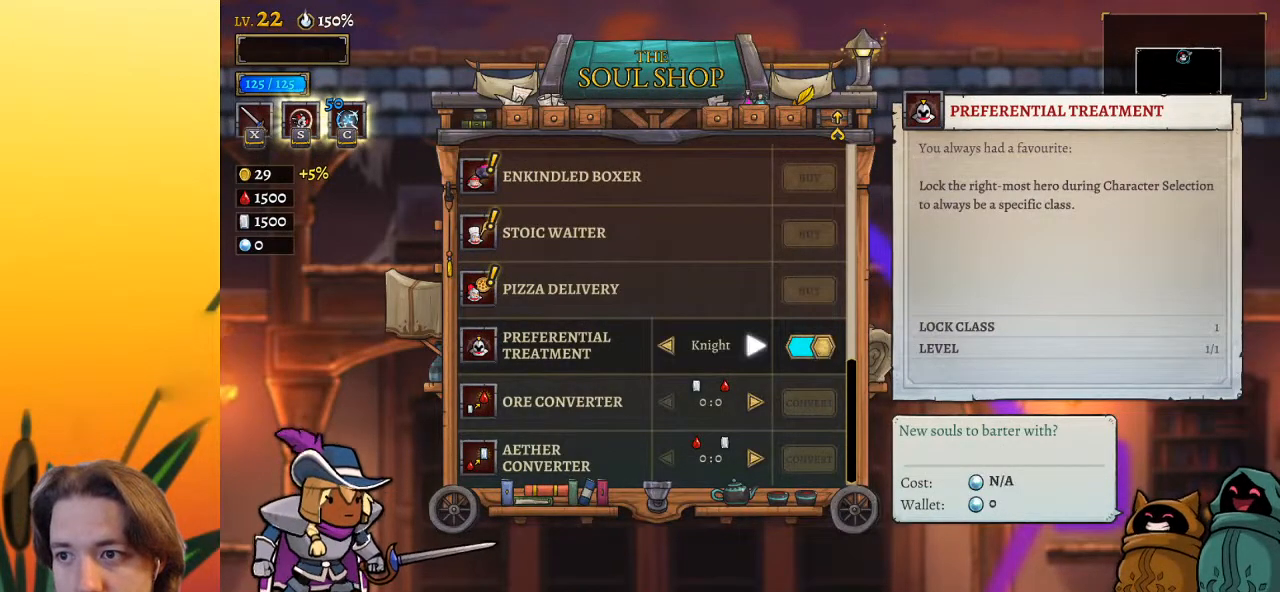
{"keys": [], "events": [[67, "left", "up"], [383, "left", "down"], [483, "left", "up"]]}
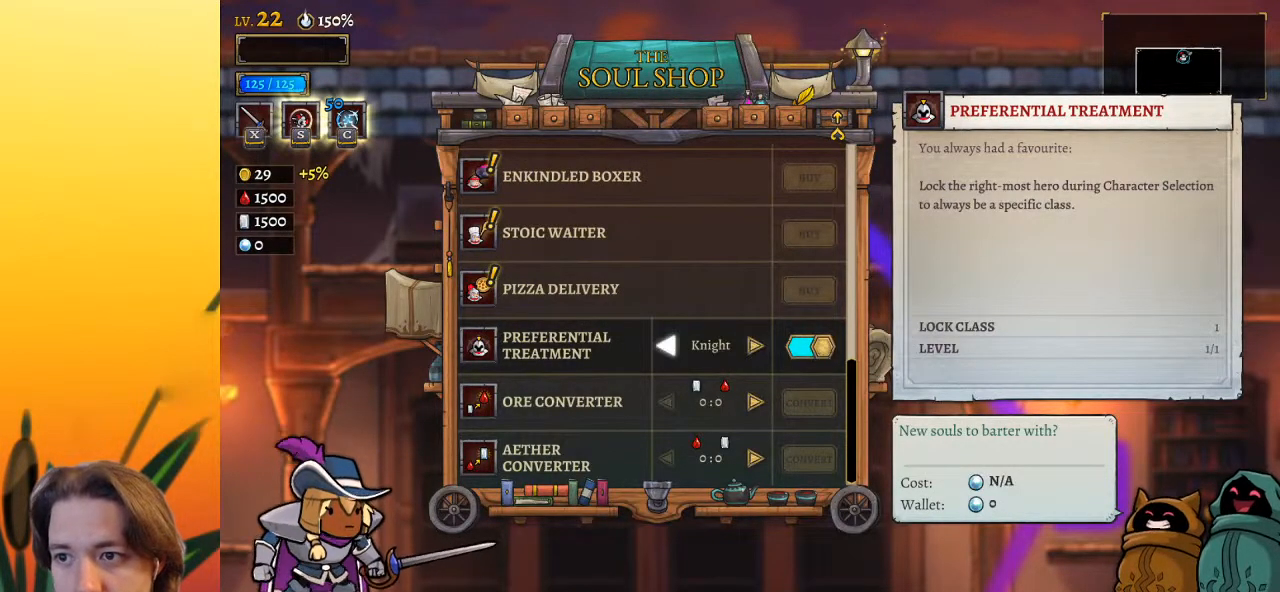
{"keys": [], "events": []}
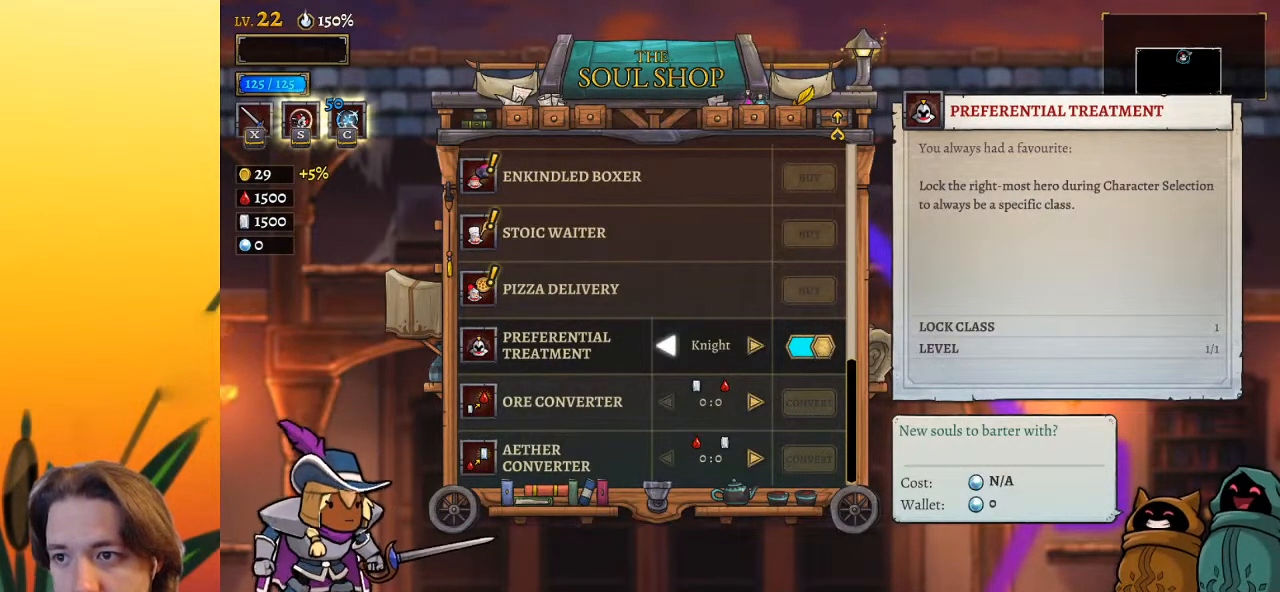
{"keys": [], "events": [[367, "right", "down"], [467, "right", "up"]]}
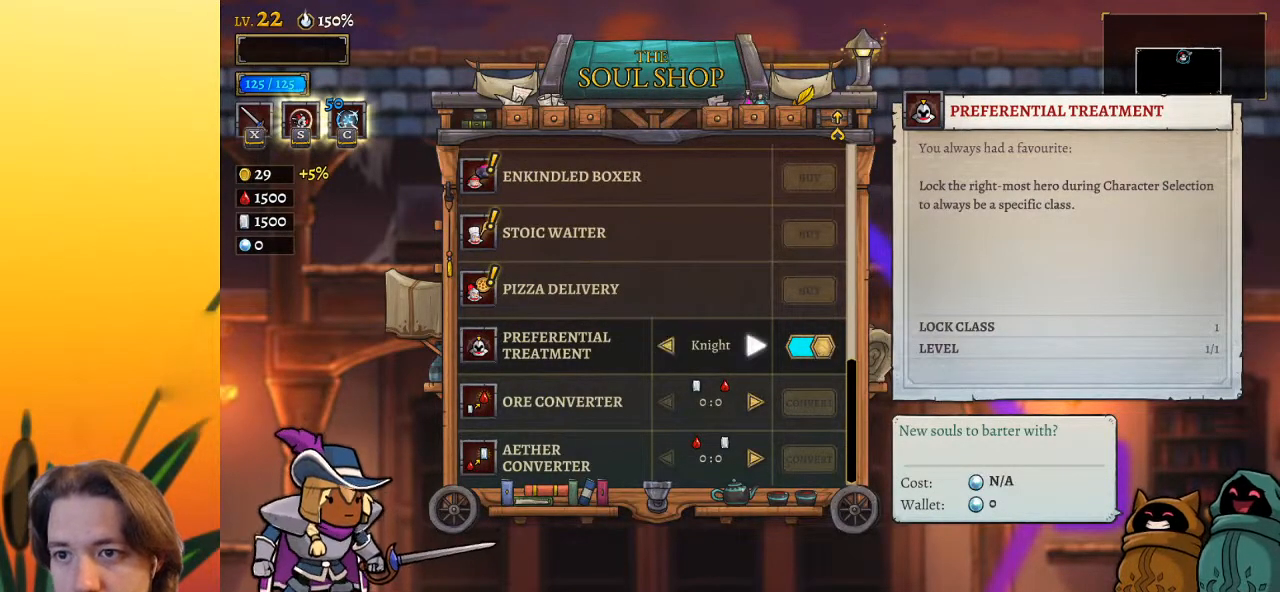
{"keys": [], "events": []}
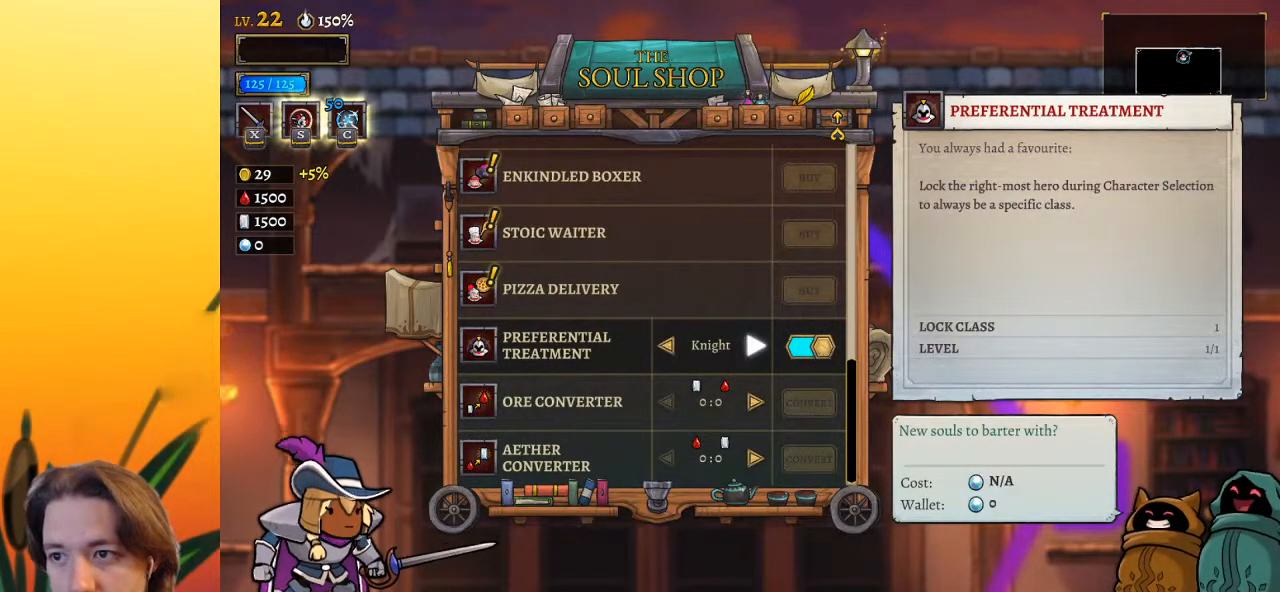
{"keys": [], "events": []}
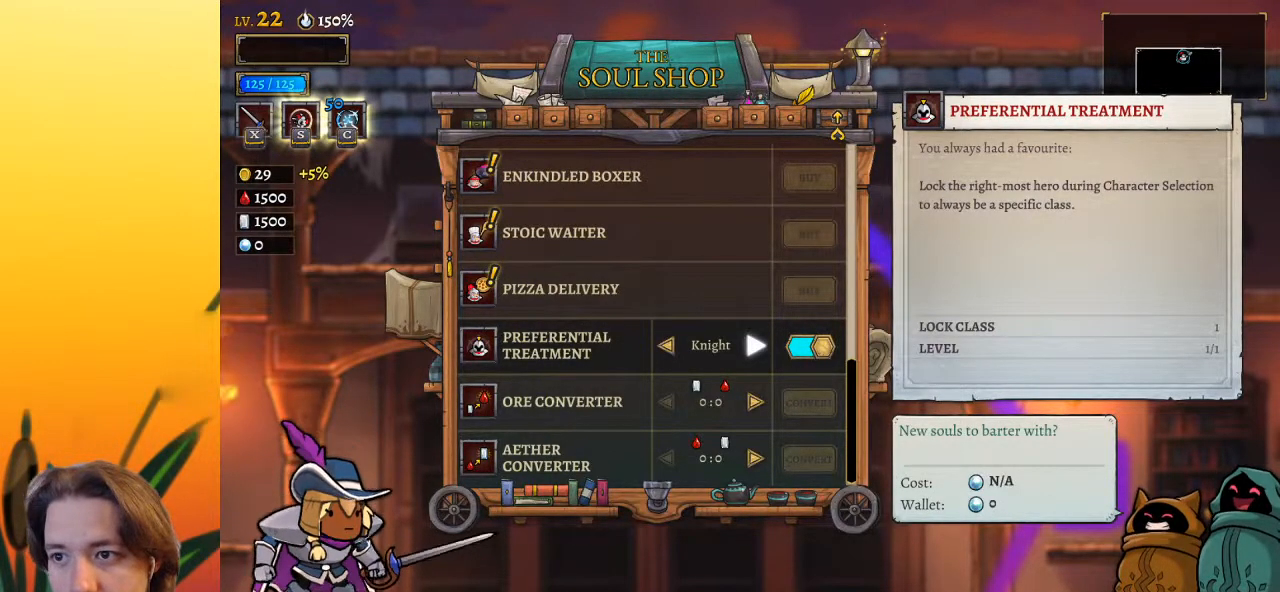
{"keys": [], "events": []}
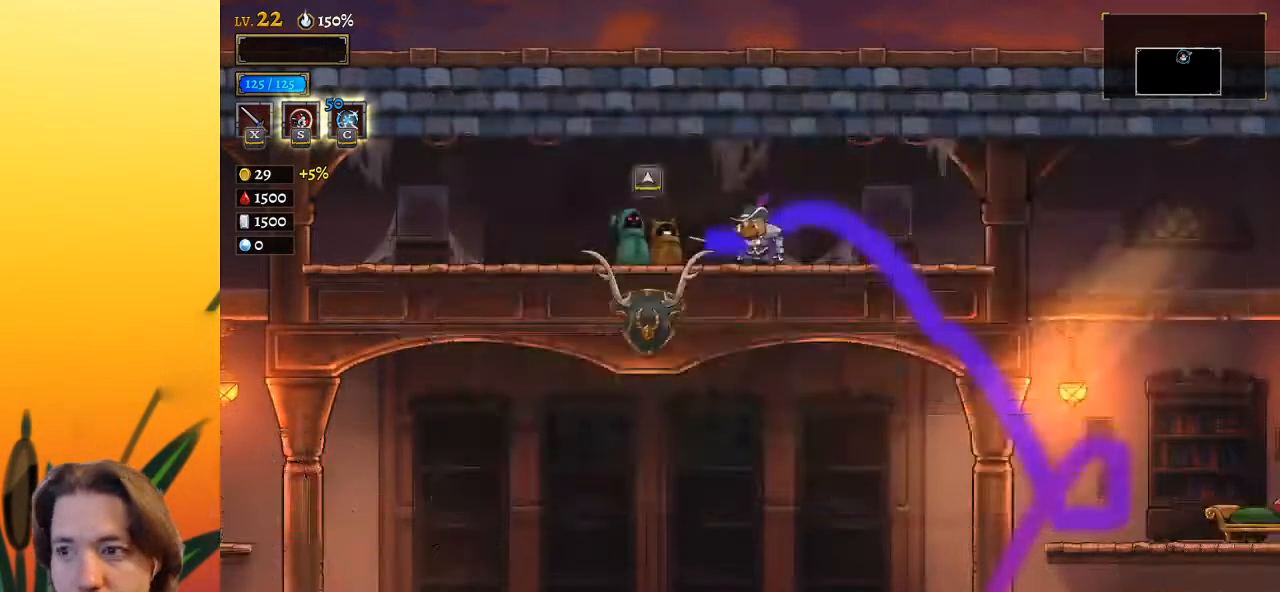
{"keys": ["left"], "events": [[17, "down", "down"], [300, "left", "down"], [350, "down", "up"]]}
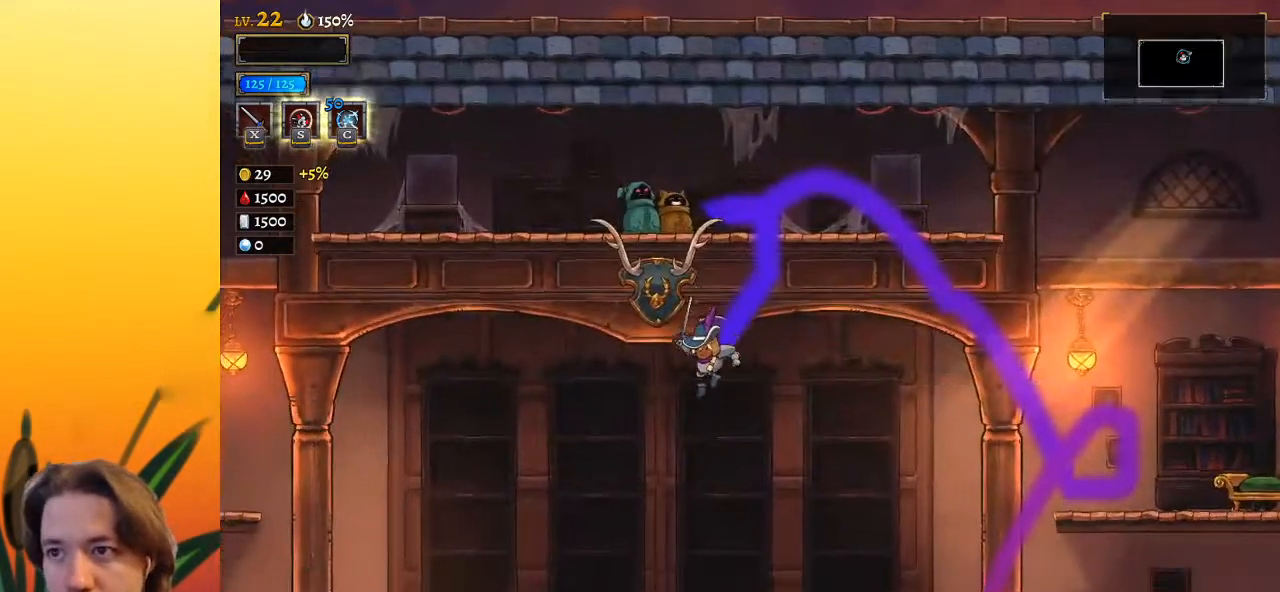
{"keys": ["up"], "events": [[183, "left", "up"], [500, "up", "down"]]}
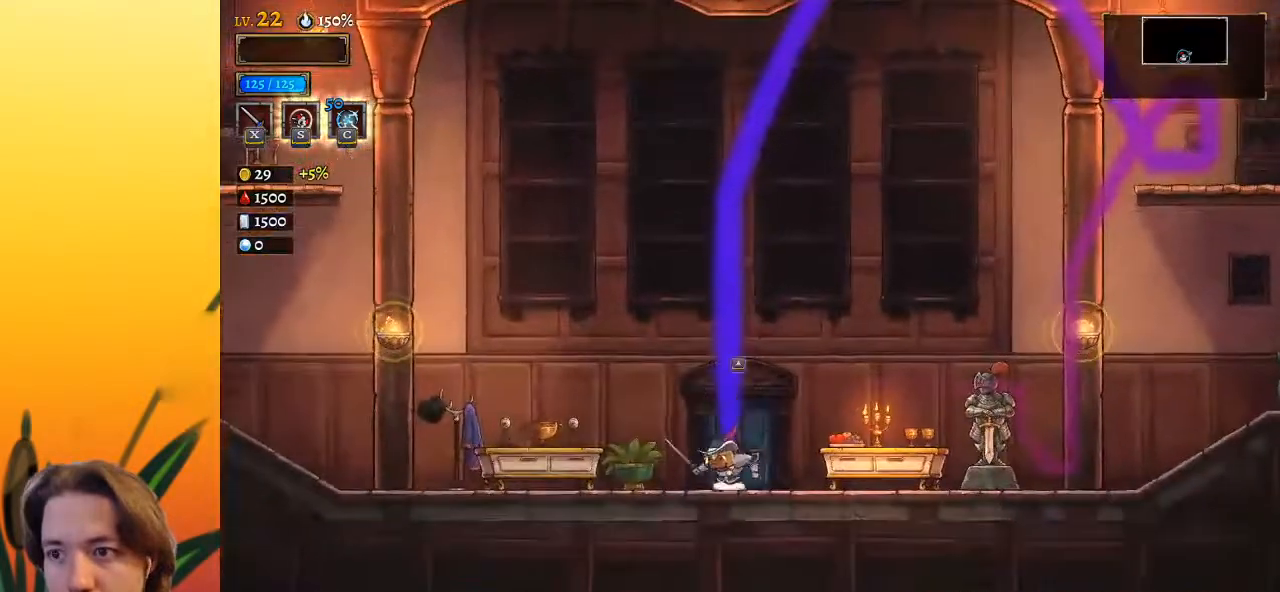
{"keys": ["down"], "events": [[100, "up", "up"], [483, "down", "down"]]}
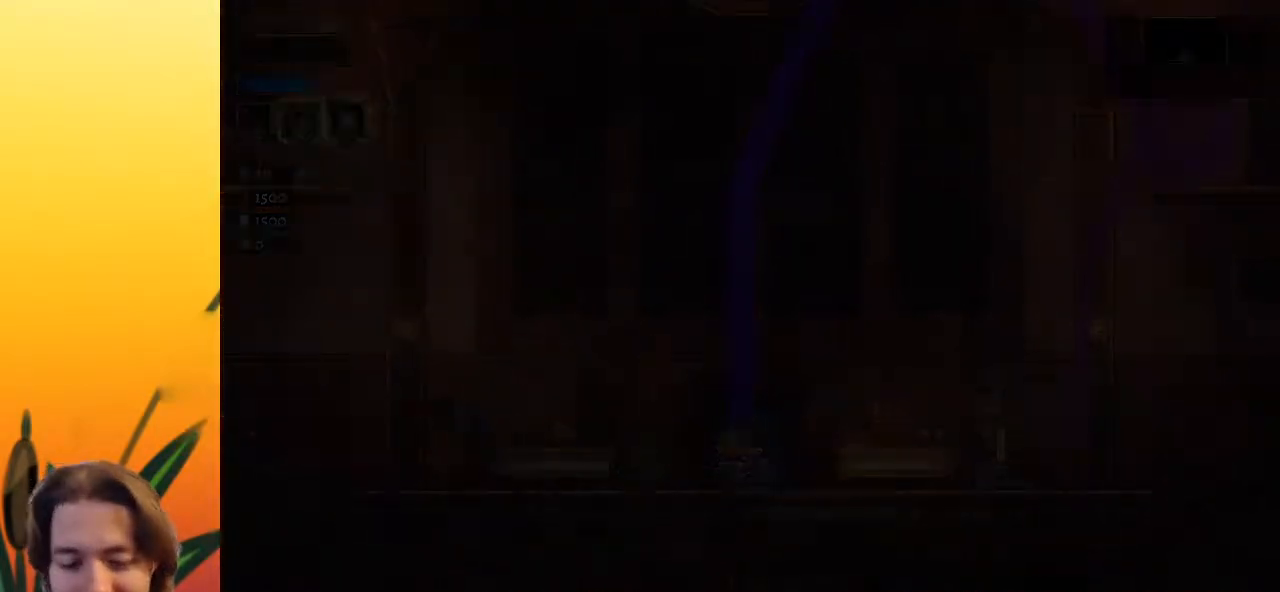
{"keys": ["down"], "events": []}
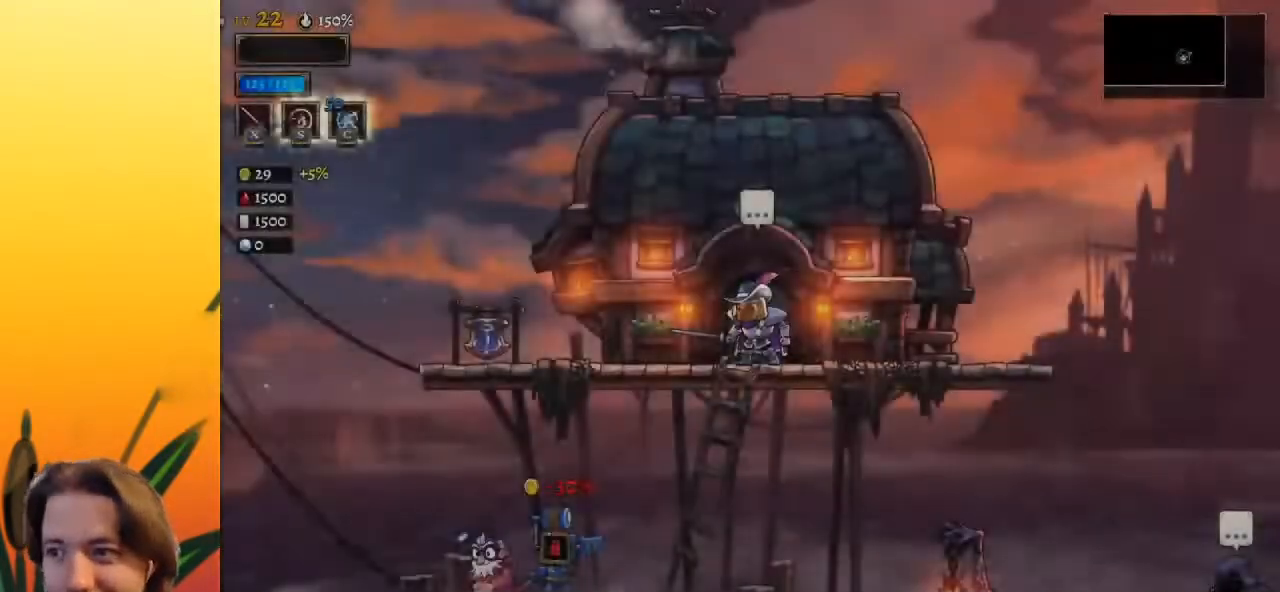
{"keys": ["right"], "events": [[267, "right", "down"], [317, "down", "up"]]}
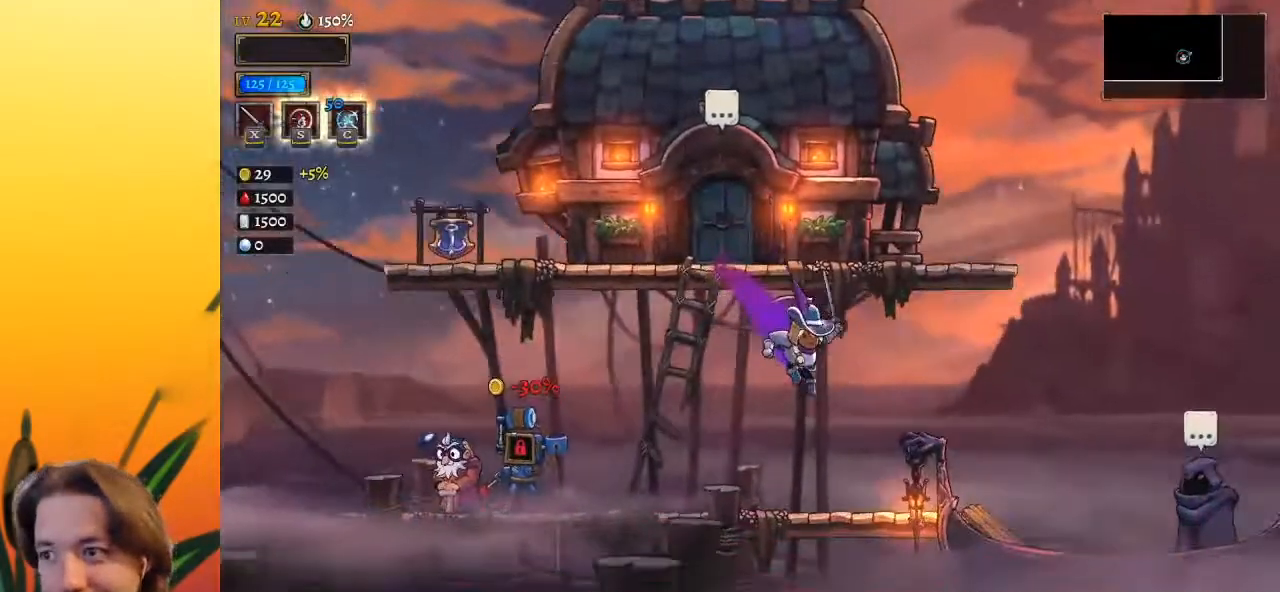
{"keys": [], "events": [[17, "d", "down"], [150, "d", "up"], [483, "right", "up"]]}
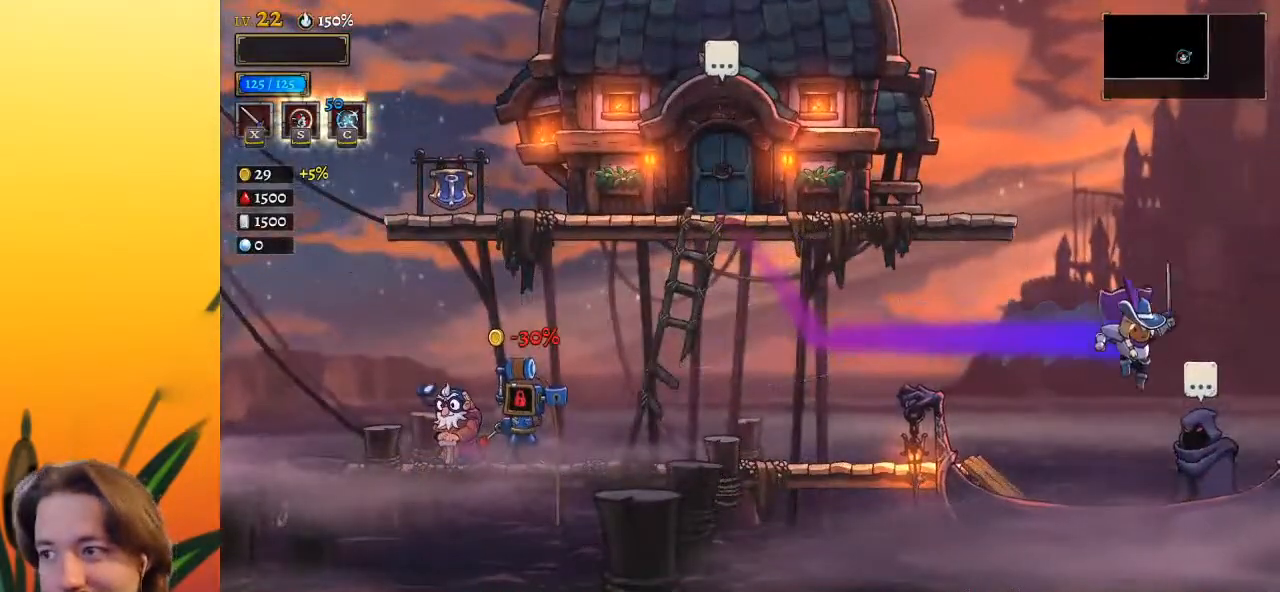
{"keys": [], "events": [[350, "up", "down"], [450, "up", "up"]]}